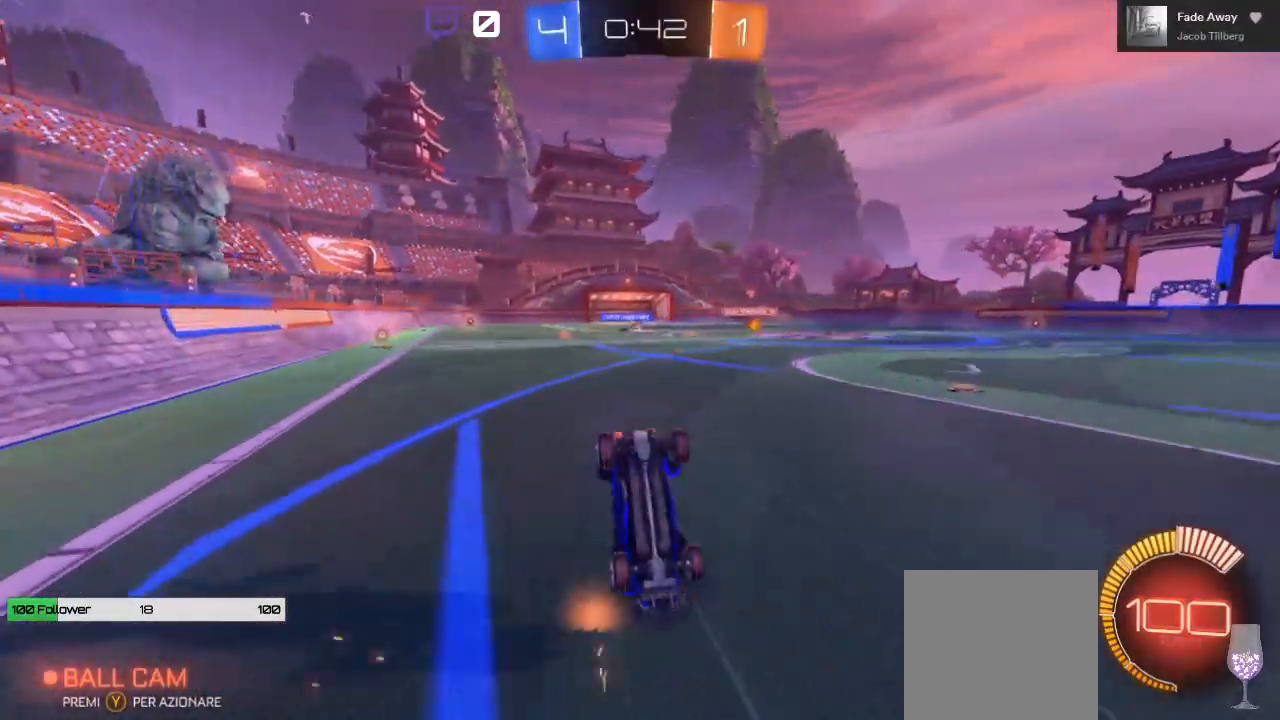
Gameplay with a controller (Xbox layout); each line is a JSON object with the inputs held at the frame after it. "events" lists button and stick changes between this image and that frame as [ms after this image, input, new state], when the widget could be followed in between.
{"buttons": ["R2"], "left_stick": "center", "right_stick": "center", "events": [[167, "A", "up"], [267, "left_stick", "center"]]}
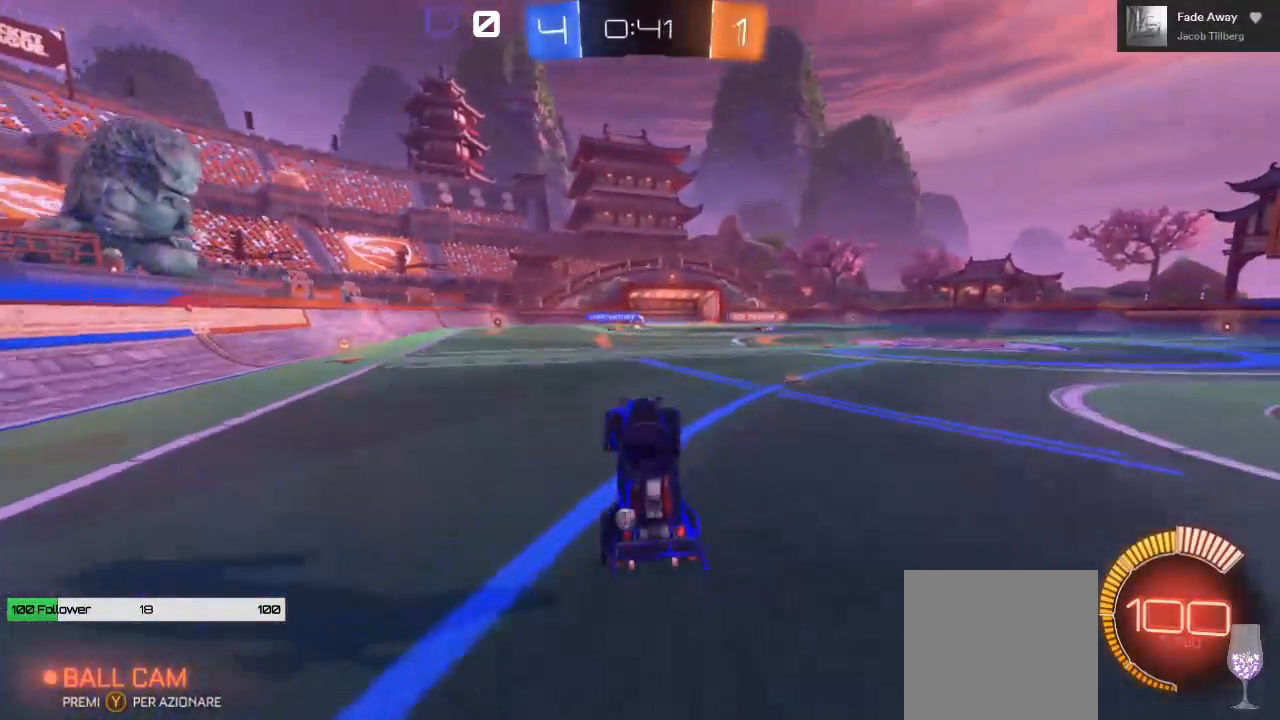
{"buttons": ["R2"], "left_stick": "center", "right_stick": "center", "events": []}
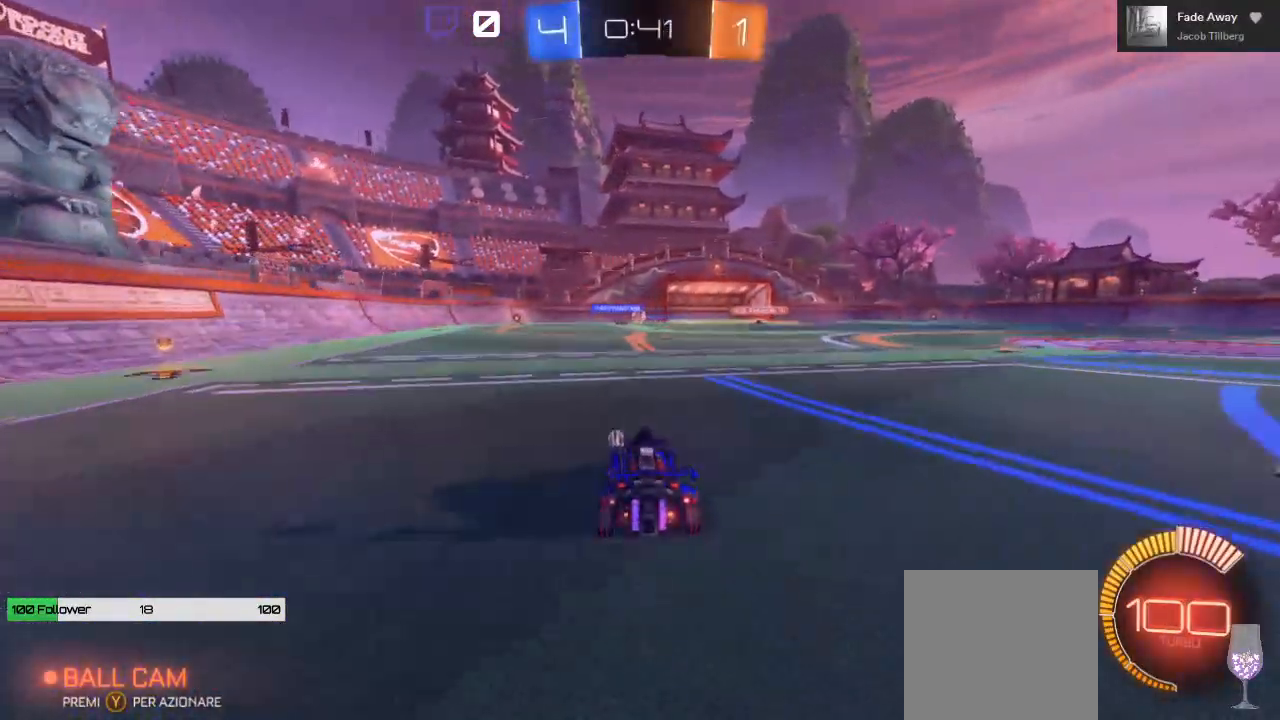
{"buttons": ["R2"], "left_stick": "center", "right_stick": "center", "events": []}
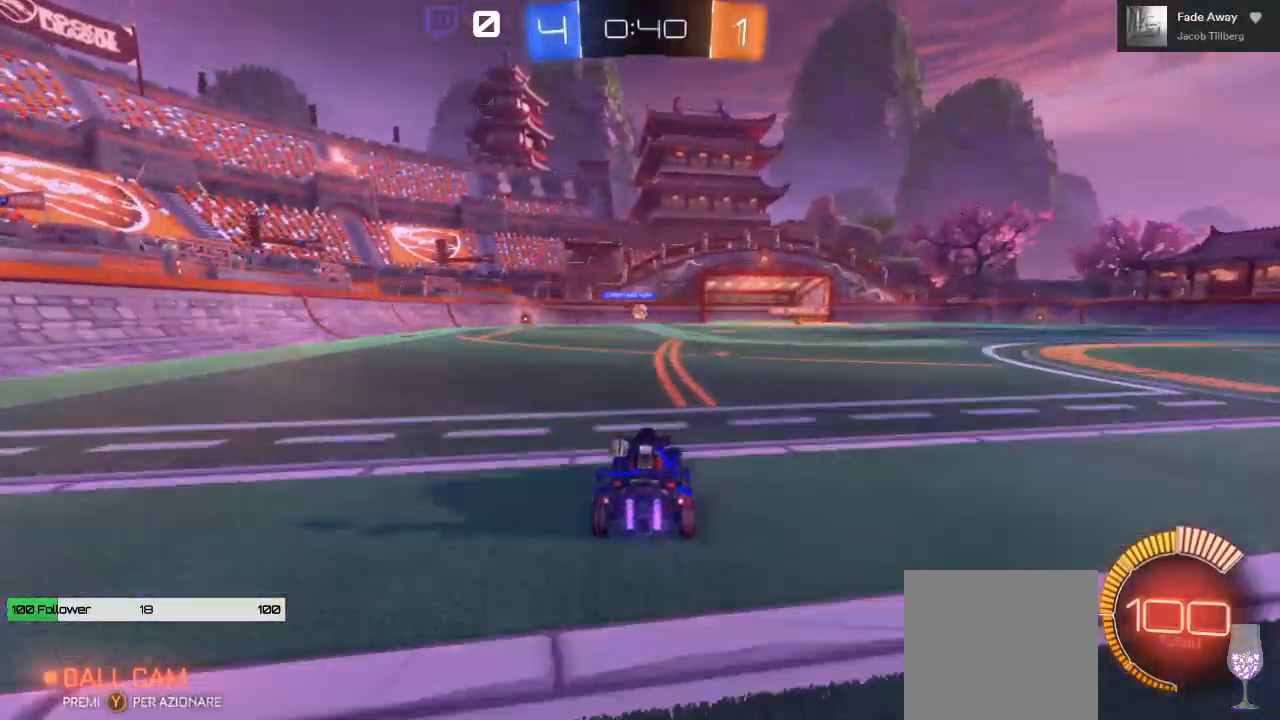
{"buttons": ["R2"], "left_stick": "right", "right_stick": "center", "events": [[383, "left_stick", "right"]]}
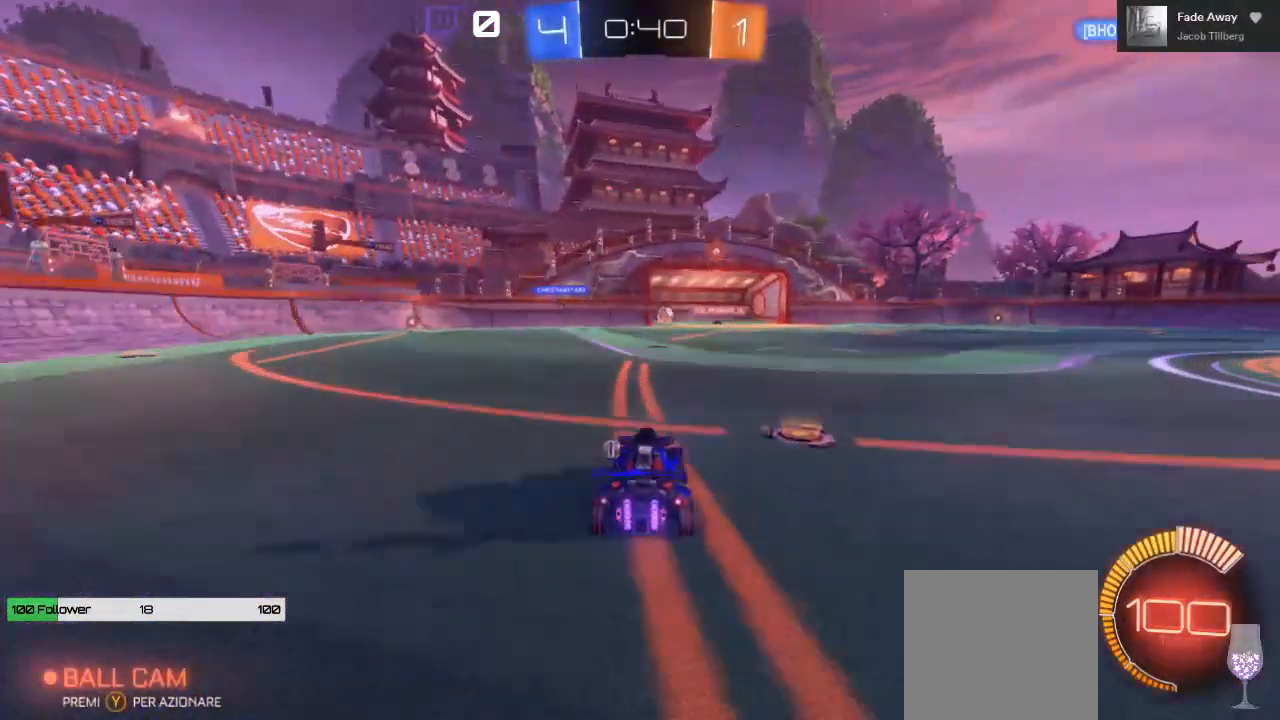
{"buttons": ["B", "R2"], "left_stick": "center", "right_stick": "center", "events": [[33, "left_stick", "center"], [100, "B", "down"], [350, "left_stick", "right"], [483, "left_stick", "center"]]}
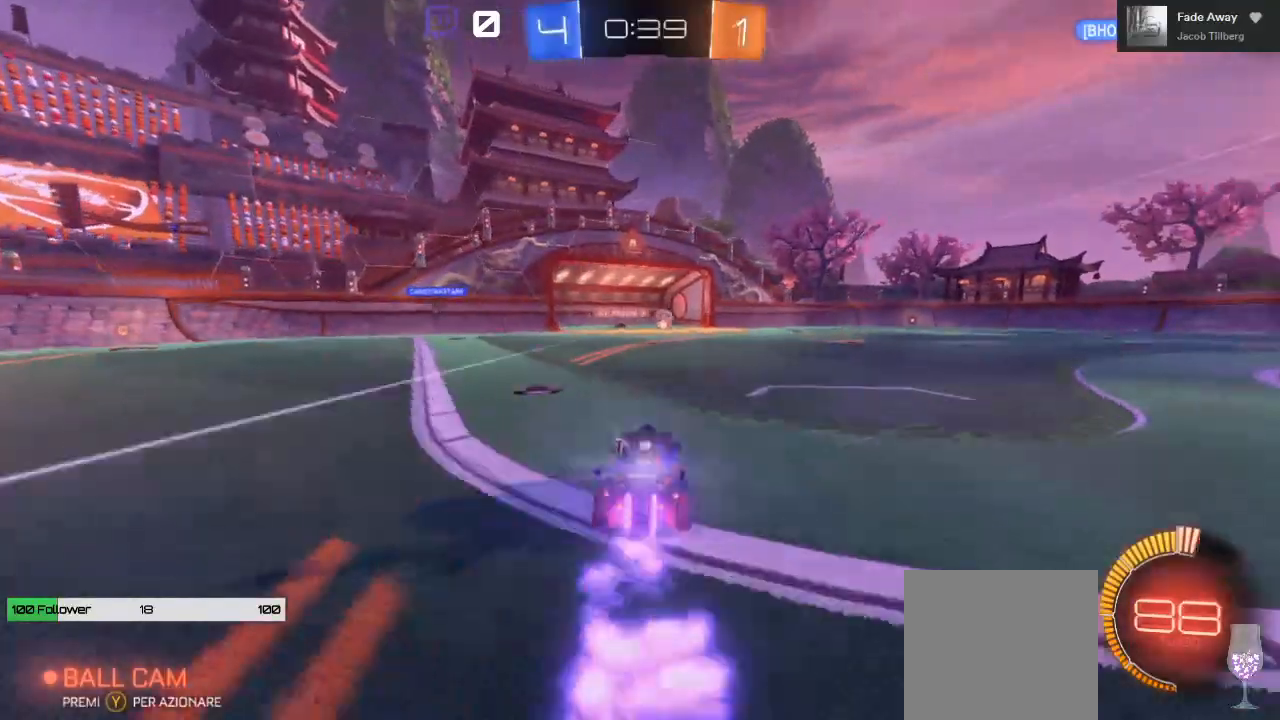
{"buttons": ["R2"], "left_stick": "up-right", "right_stick": "center", "events": [[250, "B", "up"], [283, "left_stick", "right"], [433, "left_stick", "up-right"]]}
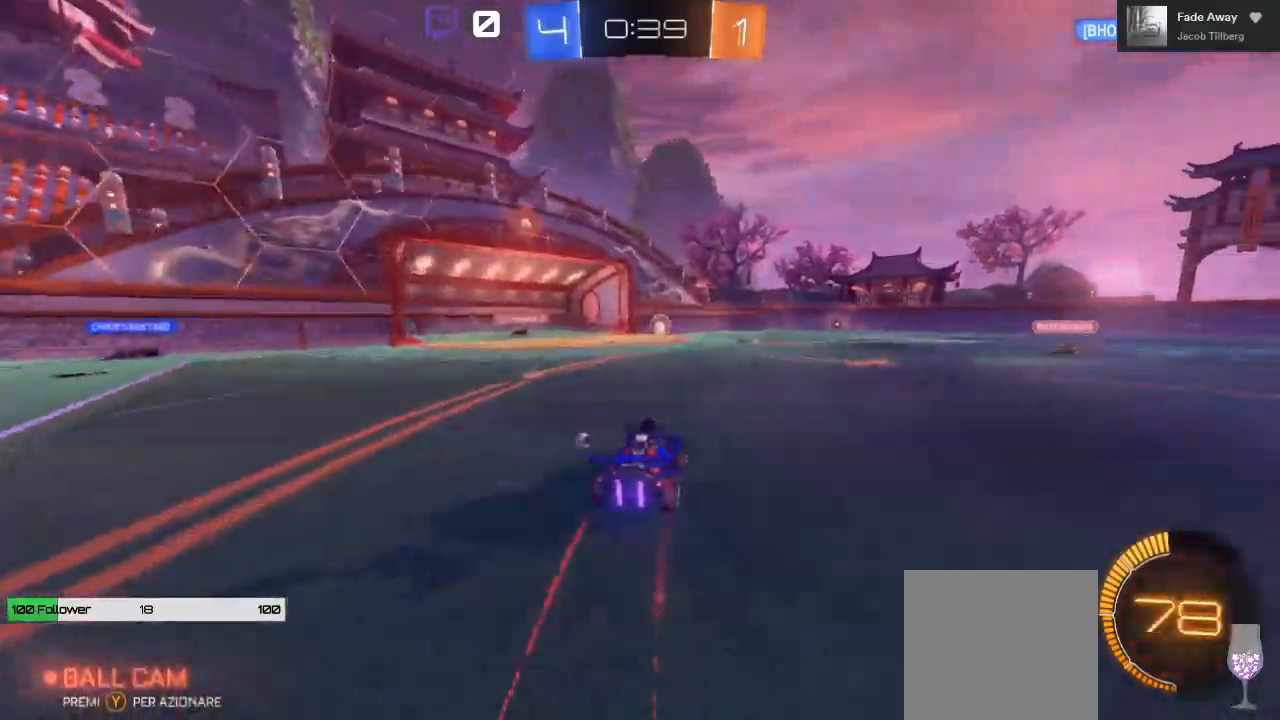
{"buttons": ["A", "R2"], "left_stick": "up-right", "right_stick": "center", "events": [[67, "A", "down"], [150, "A", "up"], [233, "A", "down"]]}
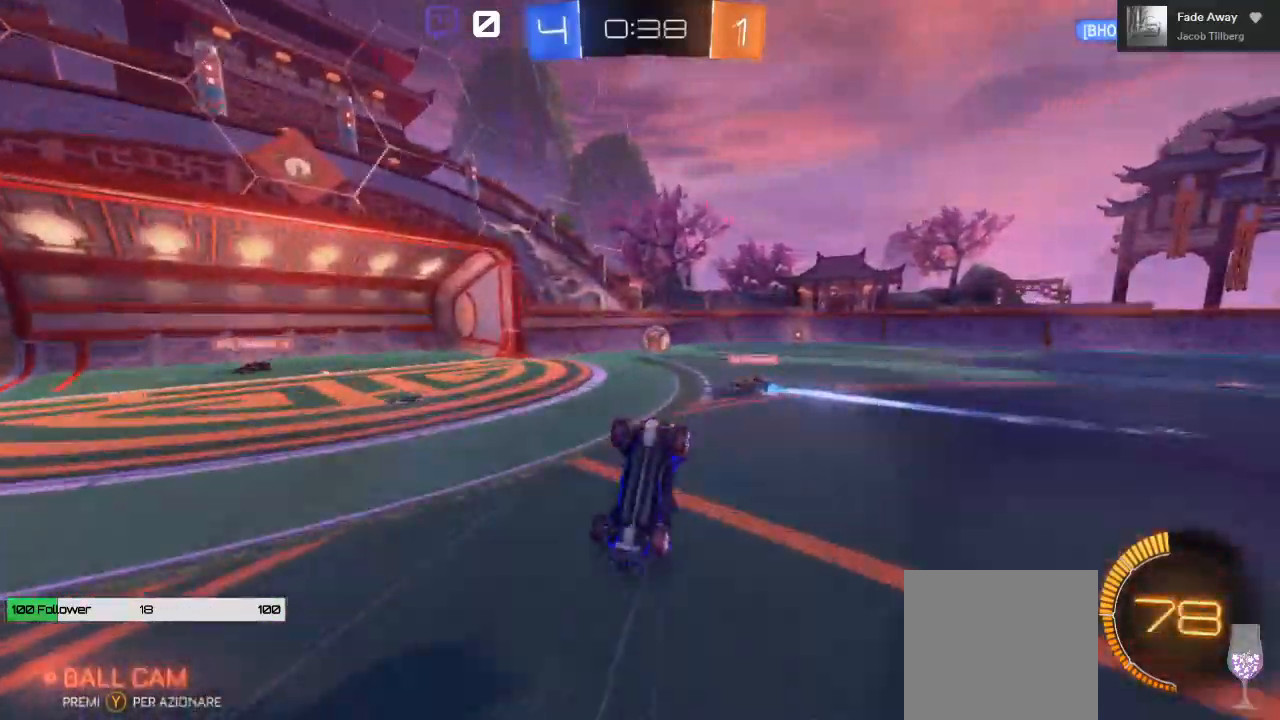
{"buttons": ["R2"], "left_stick": "center", "right_stick": "center", "events": [[100, "A", "up"], [200, "left_stick", "center"]]}
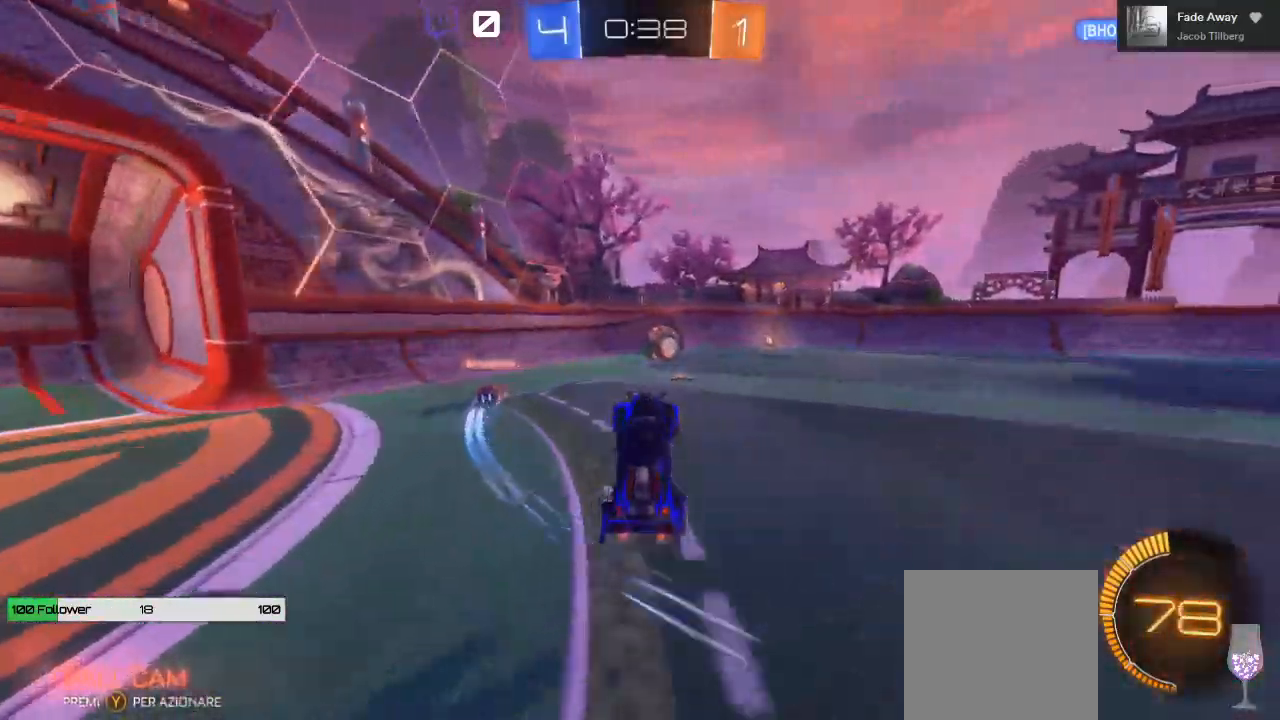
{"buttons": ["R2"], "left_stick": "right", "right_stick": "center", "events": [[117, "left_stick", "right"]]}
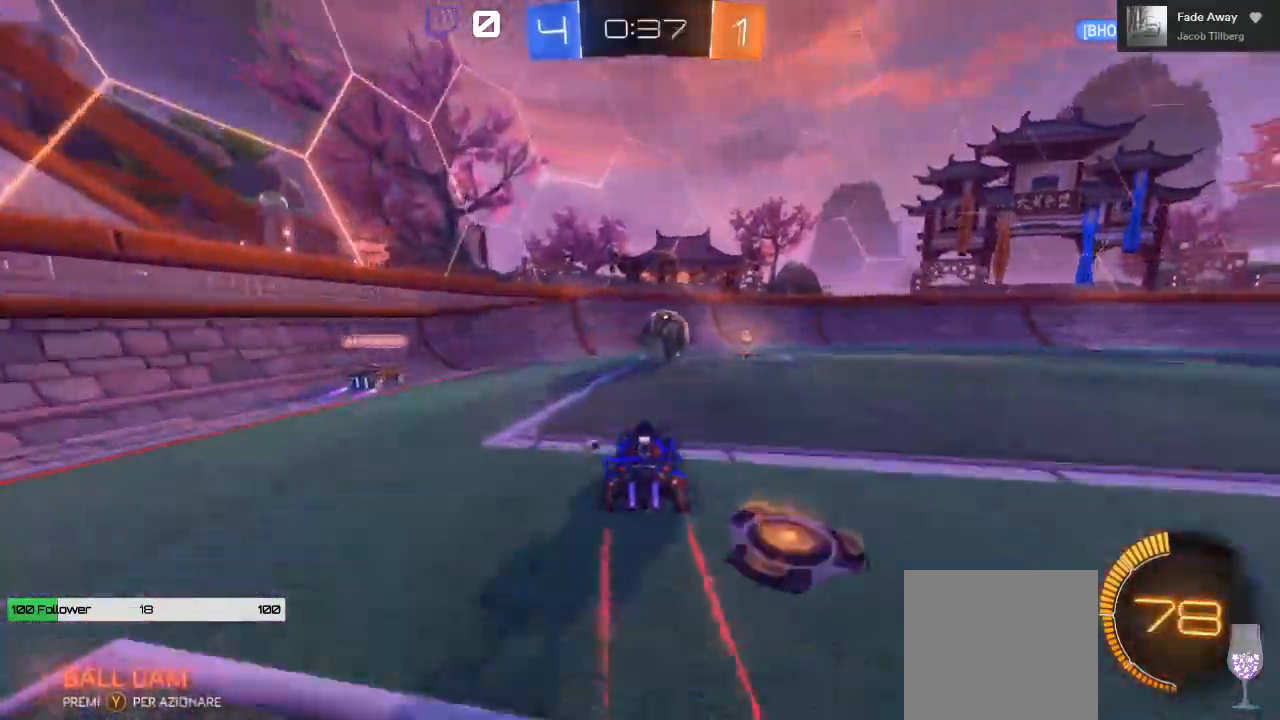
{"buttons": ["R2"], "left_stick": "right", "right_stick": "center", "events": [[267, "left_stick", "center"], [433, "left_stick", "right"]]}
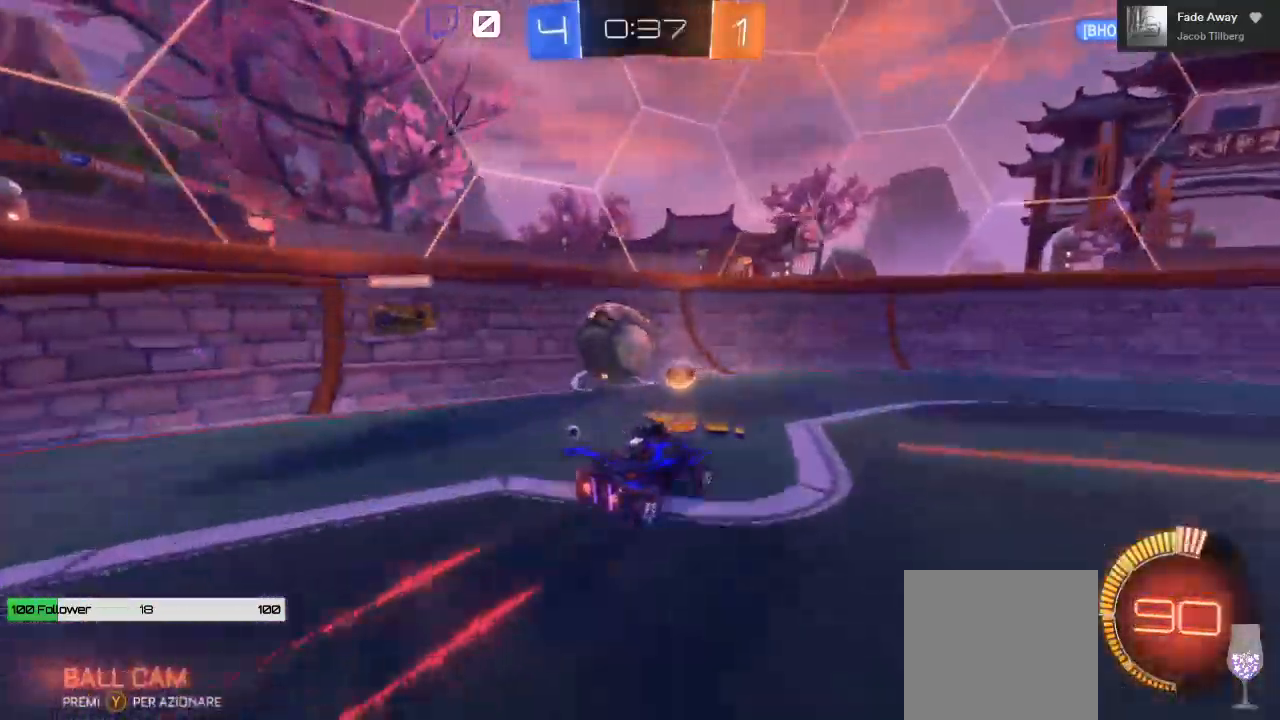
{"buttons": ["R2"], "left_stick": "right", "right_stick": "center", "events": [[100, "left_stick", "left"], [167, "left_stick", "up"], [217, "left_stick", "right"]]}
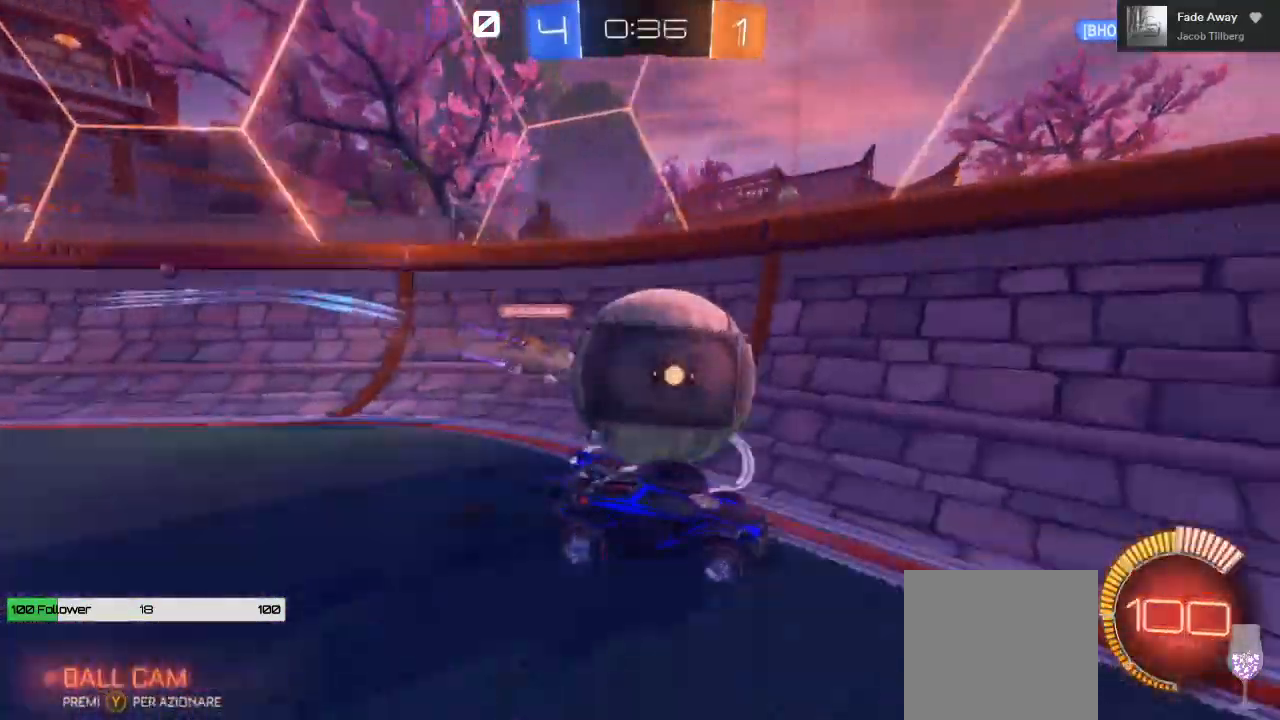
{"buttons": ["R2"], "left_stick": "left", "right_stick": "center", "events": [[183, "left_stick", "center"], [433, "left_stick", "left"]]}
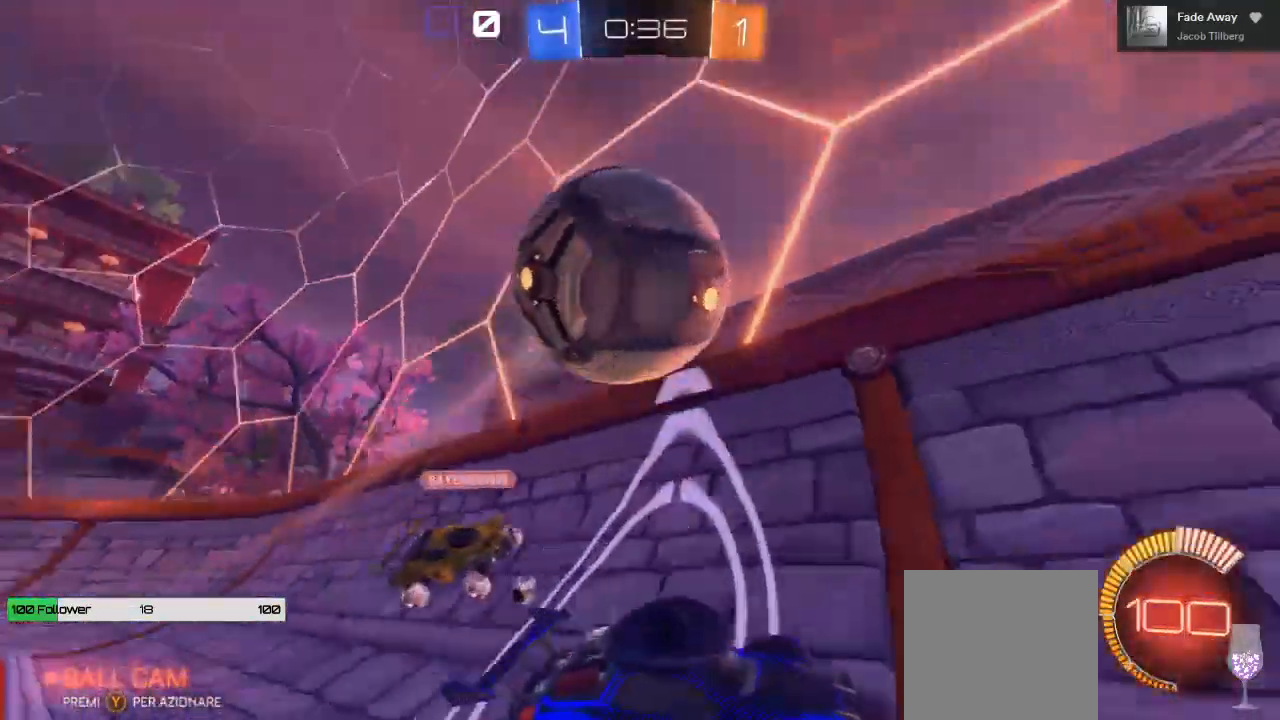
{"buttons": ["R2"], "left_stick": "right", "right_stick": "center", "events": [[100, "L2", "down"], [167, "L2", "up"], [300, "left_stick", "right"]]}
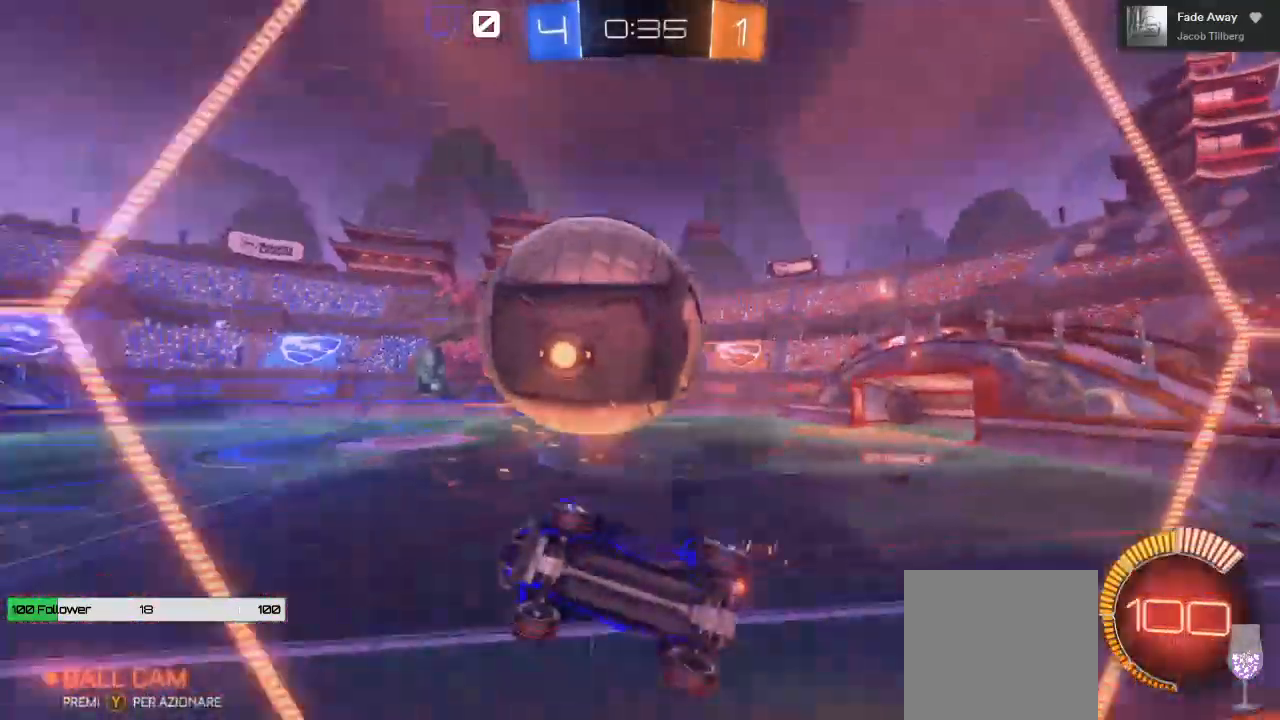
{"buttons": ["R2"], "left_stick": "center", "right_stick": "center", "events": [[333, "left_stick", "center"]]}
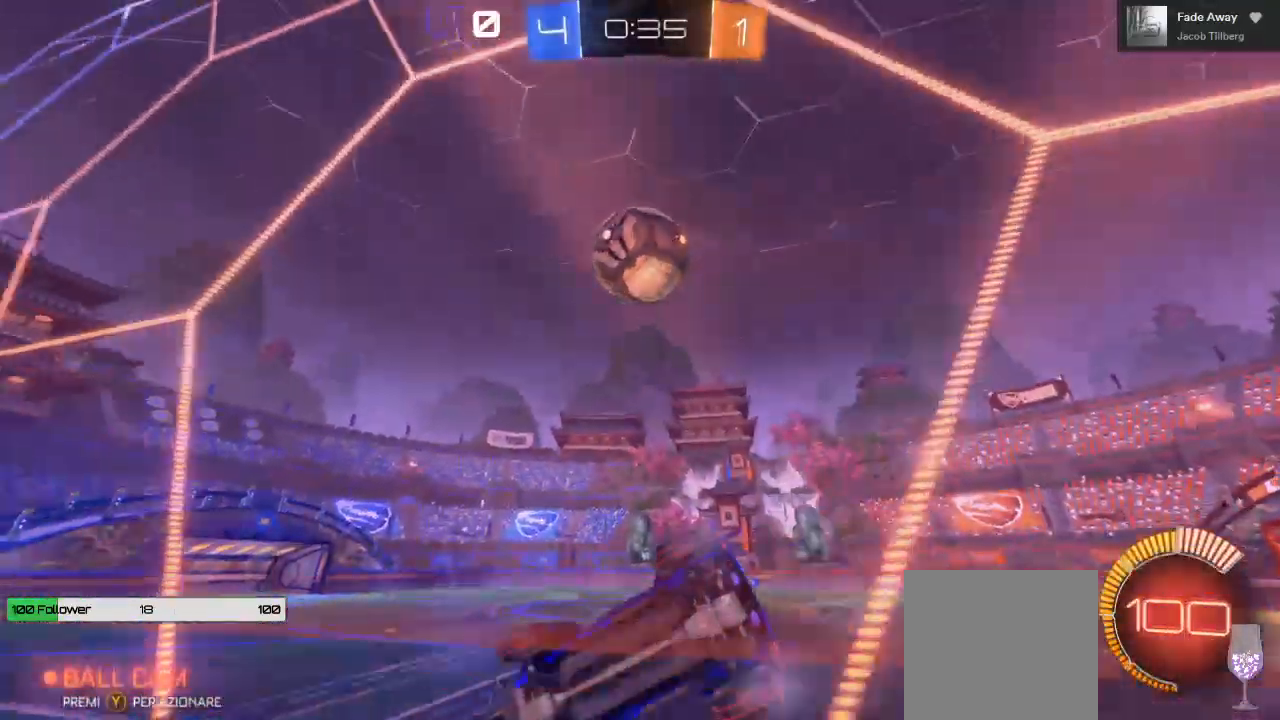
{"buttons": ["R2"], "left_stick": "right", "right_stick": "center", "events": [[317, "left_stick", "right"]]}
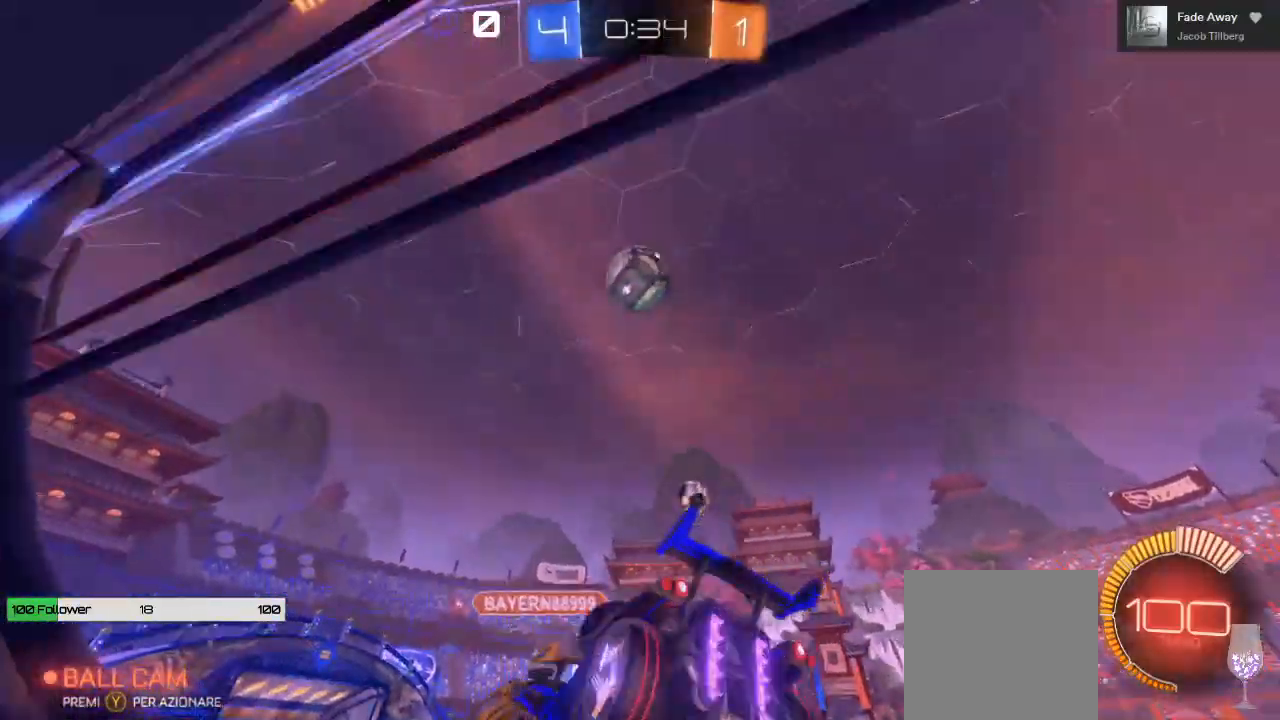
{"buttons": ["R2"], "left_stick": "center", "right_stick": "center", "events": [[33, "left_stick", "center"], [300, "left_stick", "down-left"], [467, "left_stick", "center"]]}
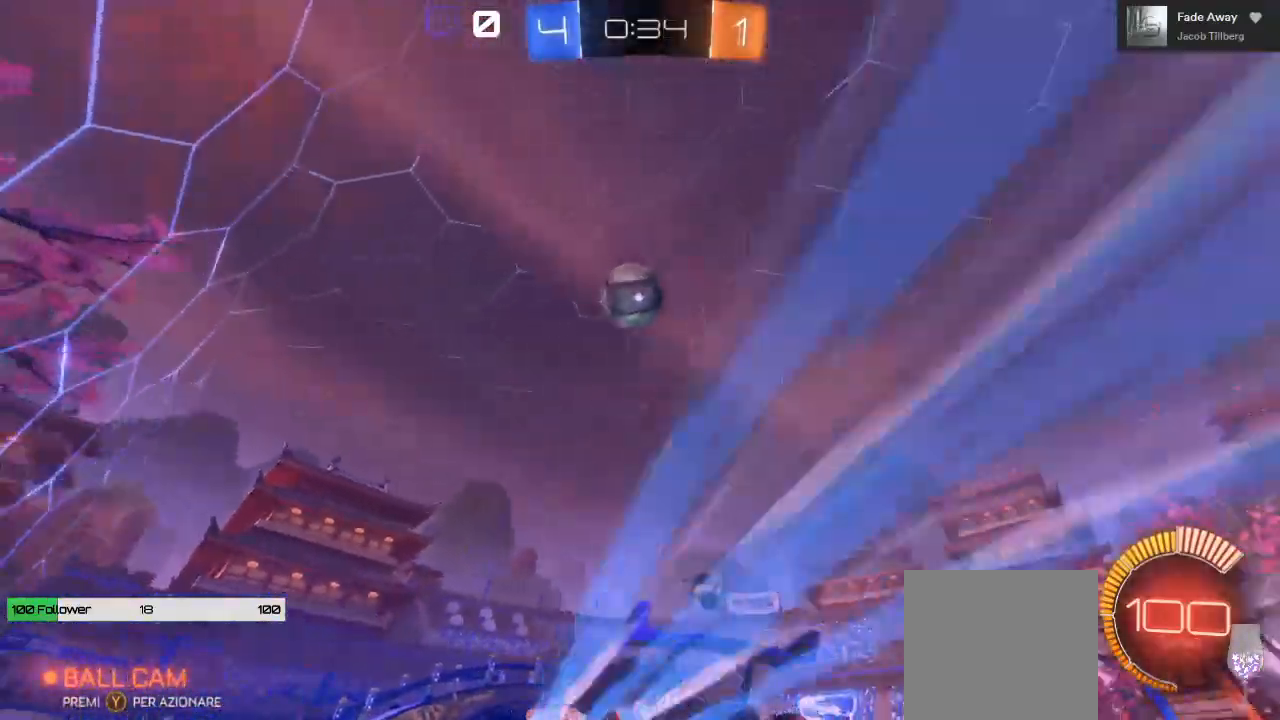
{"buttons": ["B", "R2"], "left_stick": "center", "right_stick": "center", "events": [[83, "B", "down"], [167, "left_stick", "right"], [217, "left_stick", "center"], [350, "left_stick", "right"], [400, "left_stick", "center"], [417, "B", "up"], [500, "B", "down"]]}
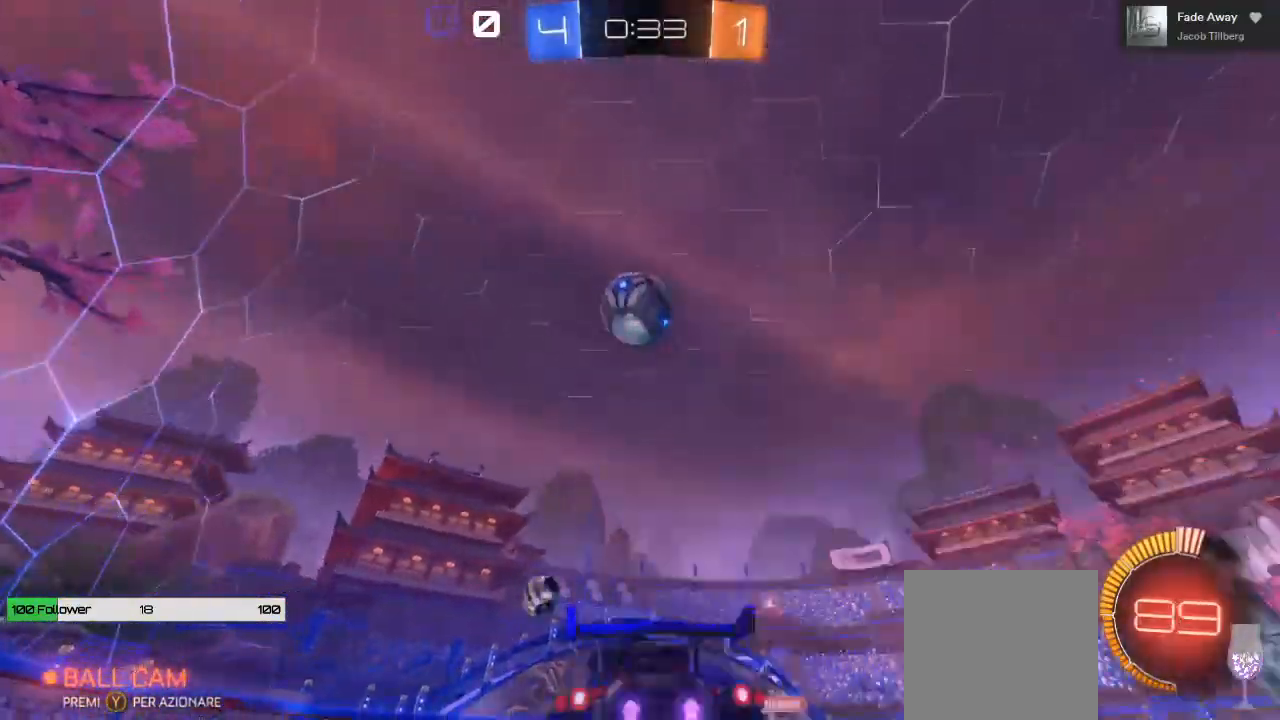
{"buttons": ["A", "B", "R2"], "left_stick": "up-left", "right_stick": "center", "events": [[33, "left_stick", "down-left"], [67, "A", "down"], [233, "left_stick", "center"], [500, "left_stick", "up-left"]]}
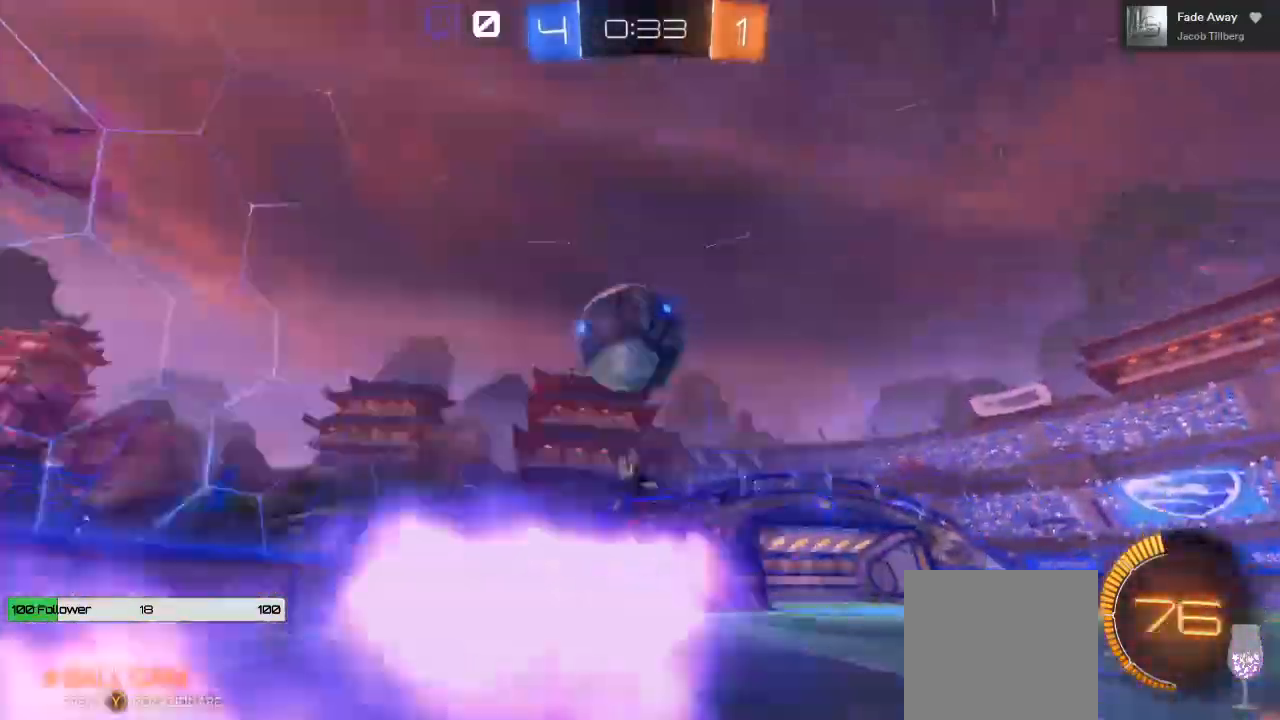
{"buttons": ["A", "L1", "R2"], "left_stick": "up", "right_stick": "center", "events": [[33, "B", "up"], [67, "L1", "down"], [133, "left_stick", "up"]]}
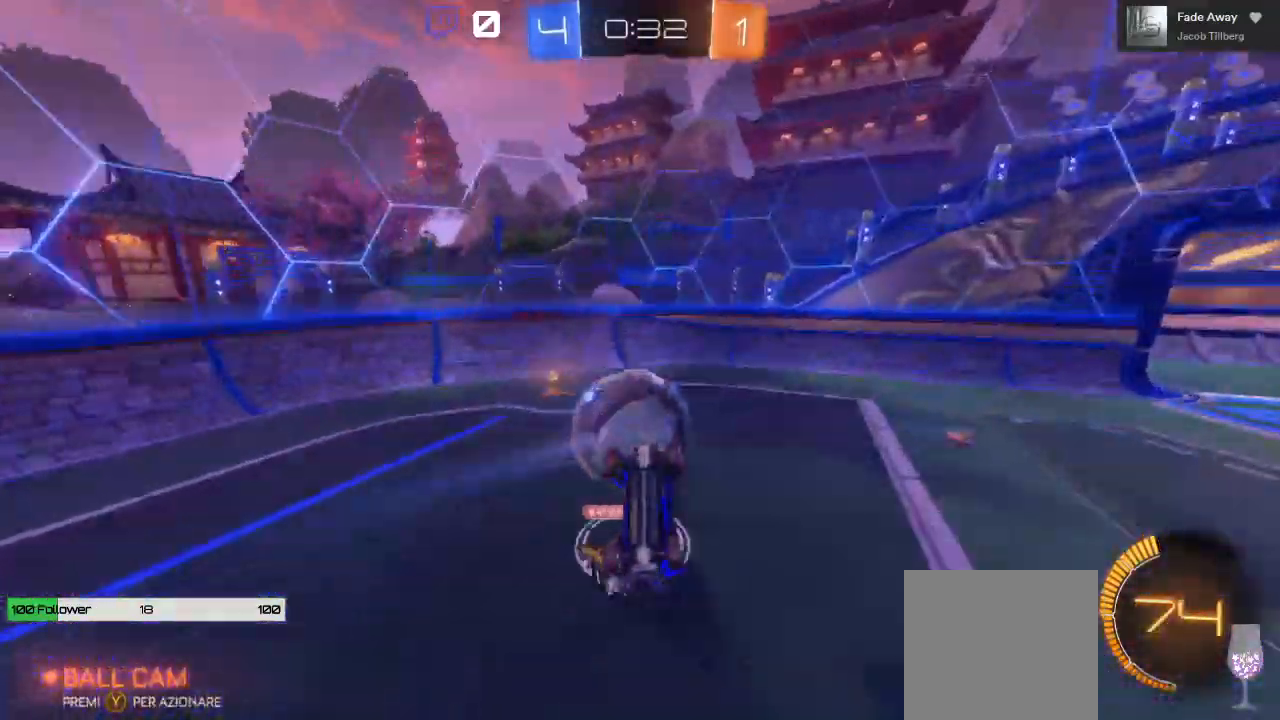
{"buttons": ["R2"], "left_stick": "center", "right_stick": "center", "events": [[233, "A", "up"], [283, "L1", "up"], [317, "left_stick", "center"]]}
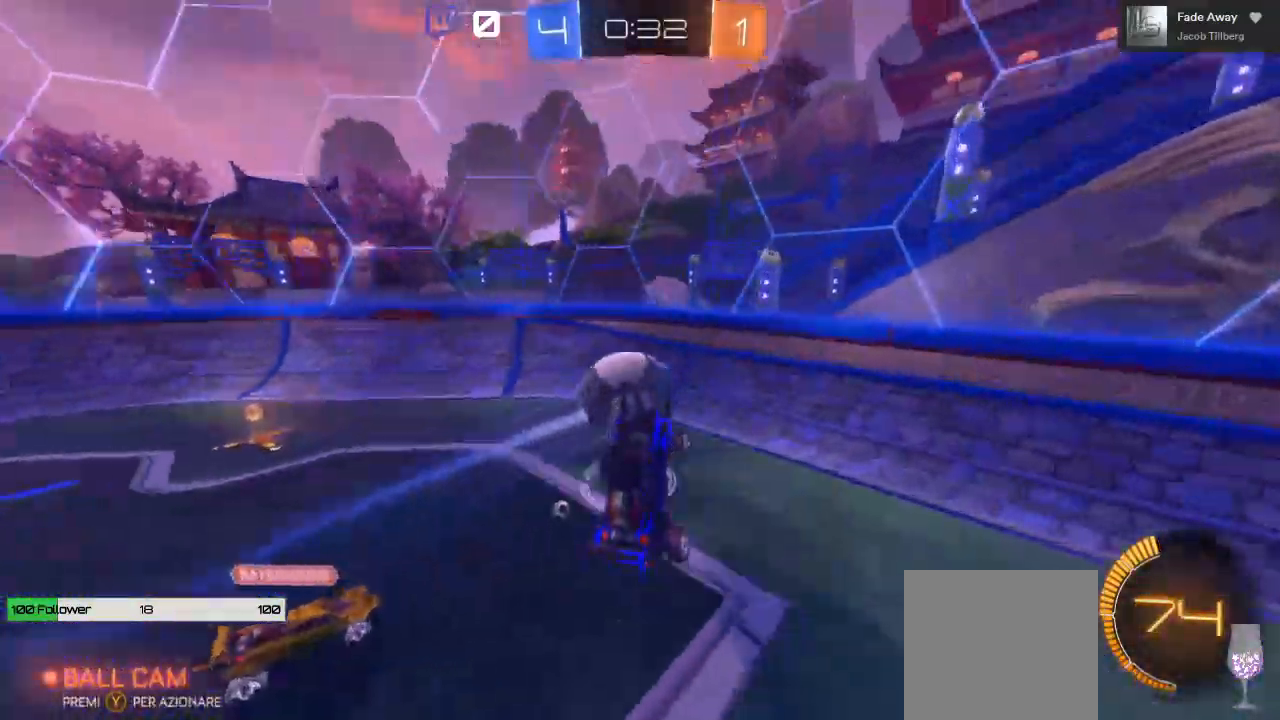
{"buttons": ["R2"], "left_stick": "right", "right_stick": "center", "events": [[167, "left_stick", "right"]]}
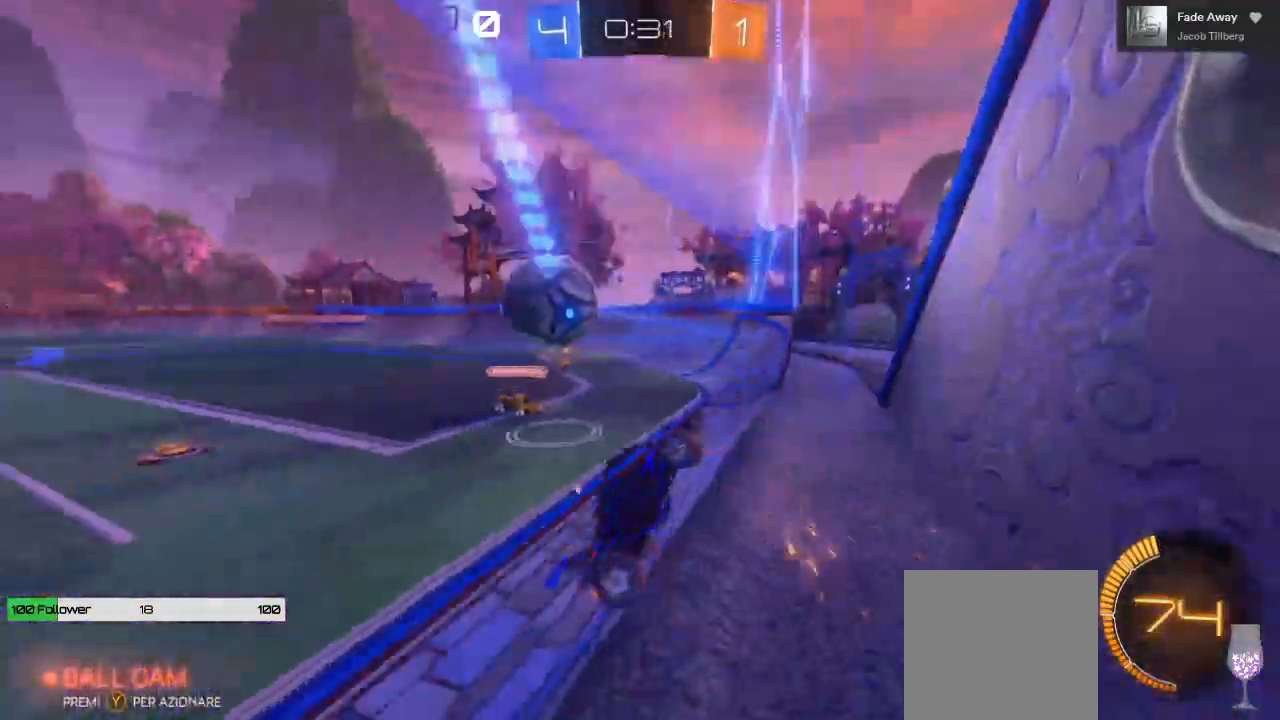
{"buttons": ["R2"], "left_stick": "right", "right_stick": "center", "events": []}
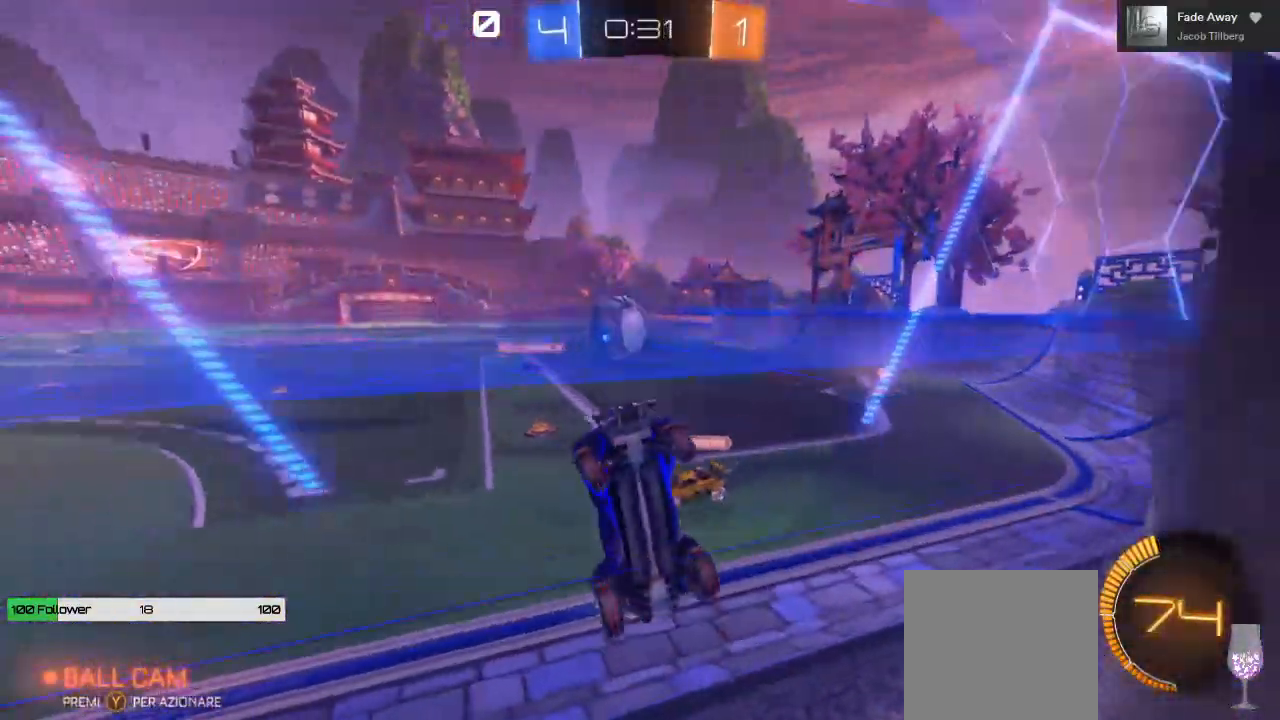
{"buttons": ["R2"], "left_stick": "right", "right_stick": "center", "events": [[367, "left_stick", "center"], [483, "left_stick", "right"]]}
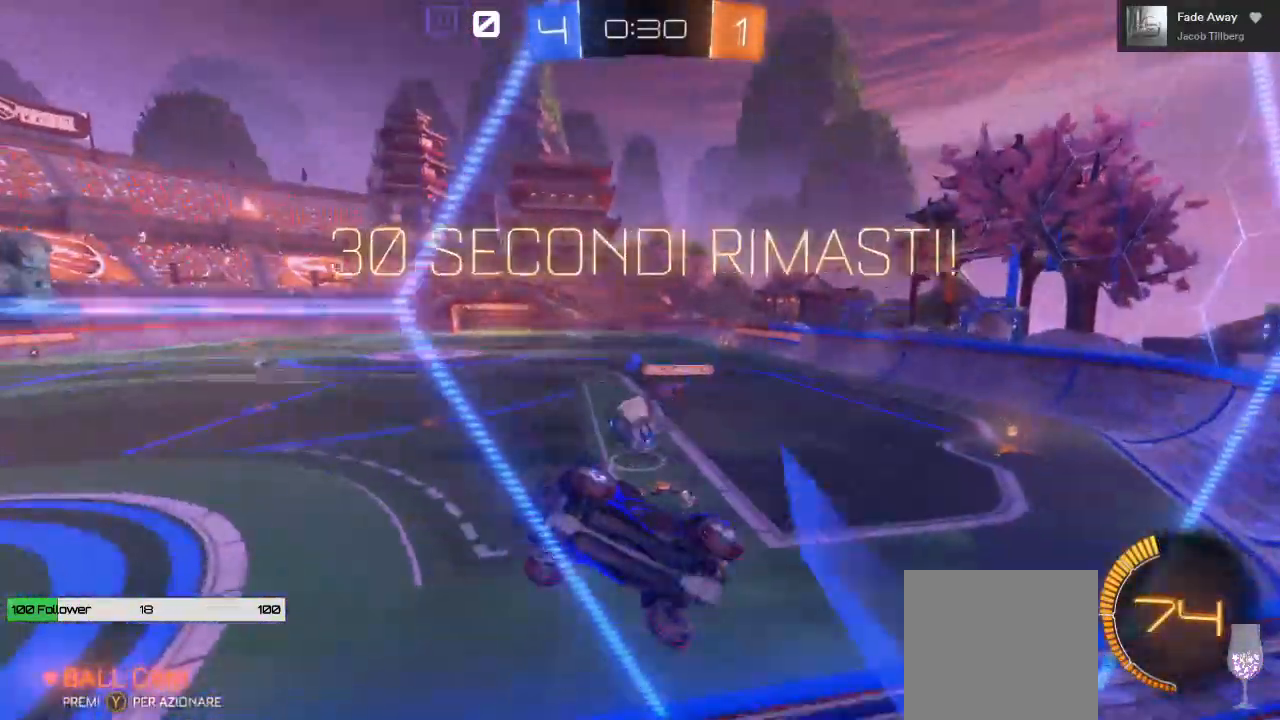
{"buttons": ["A", "R2"], "left_stick": "right", "right_stick": "center", "events": [[83, "R2", "up"], [233, "R2", "down"], [500, "A", "down"]]}
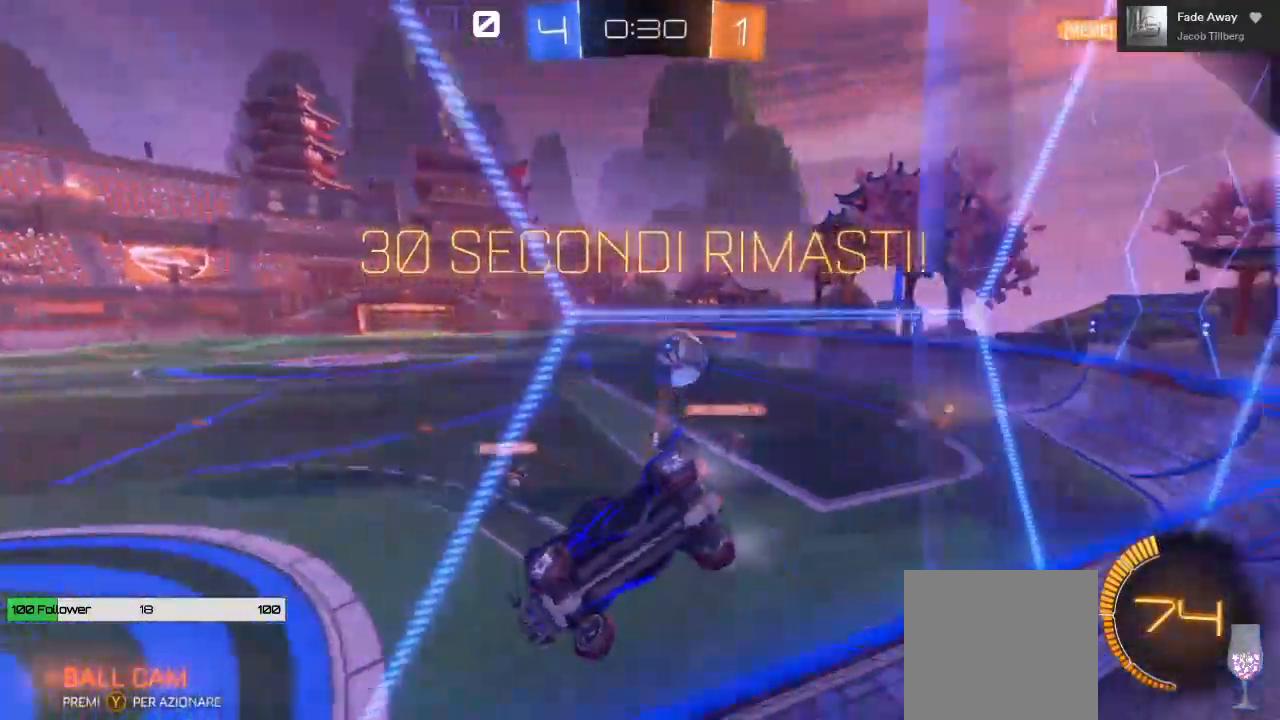
{"buttons": ["R2"], "left_stick": "right", "right_stick": "center", "events": [[67, "R2", "up"], [167, "A", "up"], [200, "R2", "down"]]}
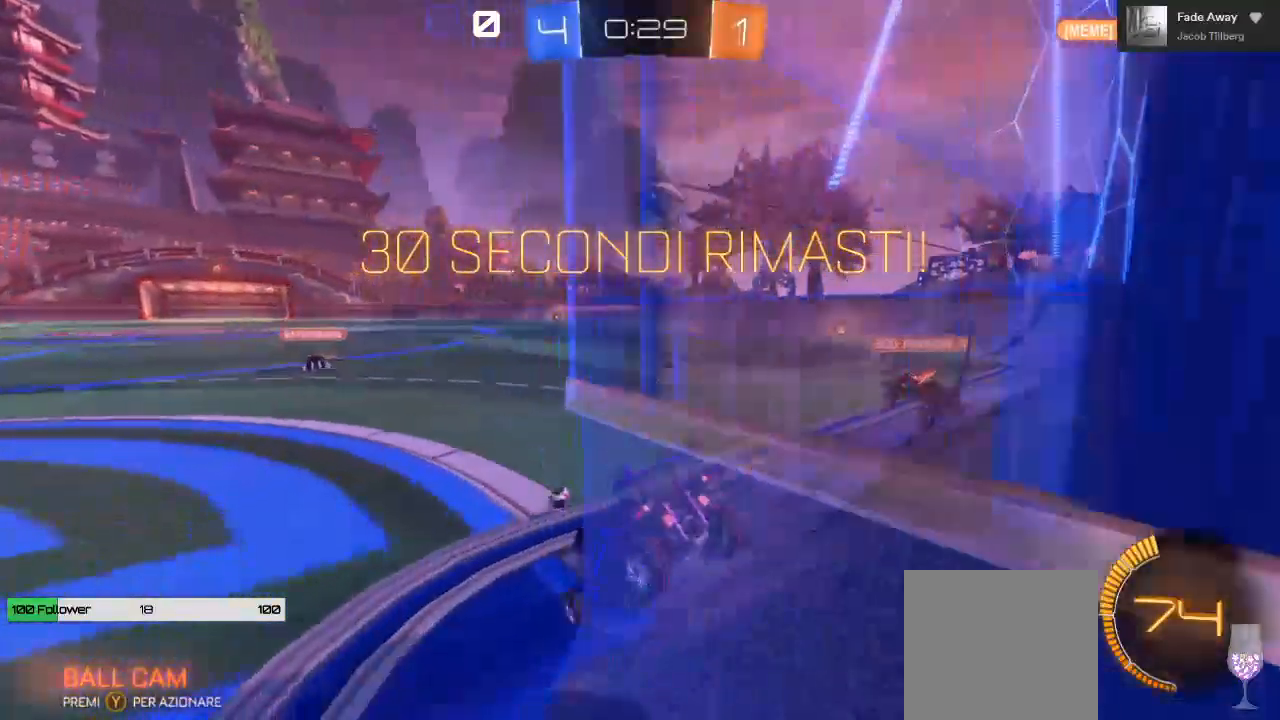
{"buttons": ["B", "R2"], "left_stick": "center", "right_stick": "center", "events": [[233, "B", "down"], [417, "left_stick", "center"]]}
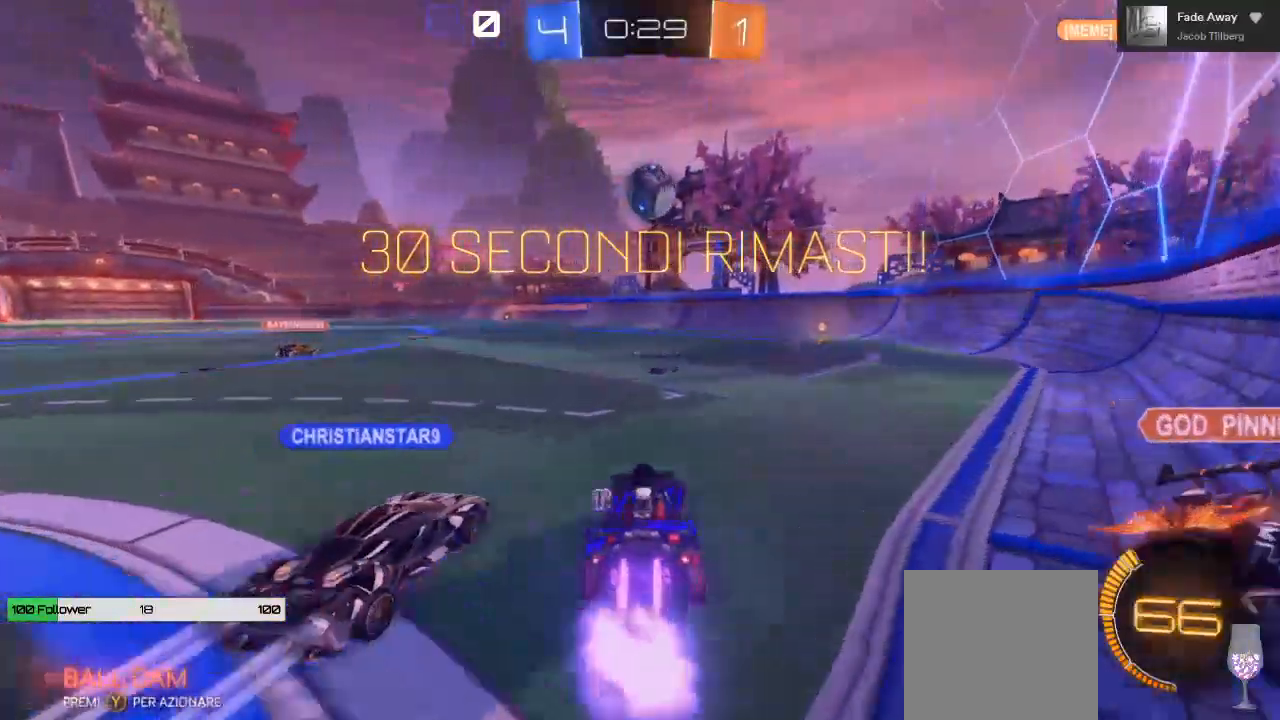
{"buttons": ["L2"], "left_stick": "right", "right_stick": "center", "events": [[250, "B", "up"], [367, "left_stick", "right"], [383, "L2", "down"], [400, "R2", "up"]]}
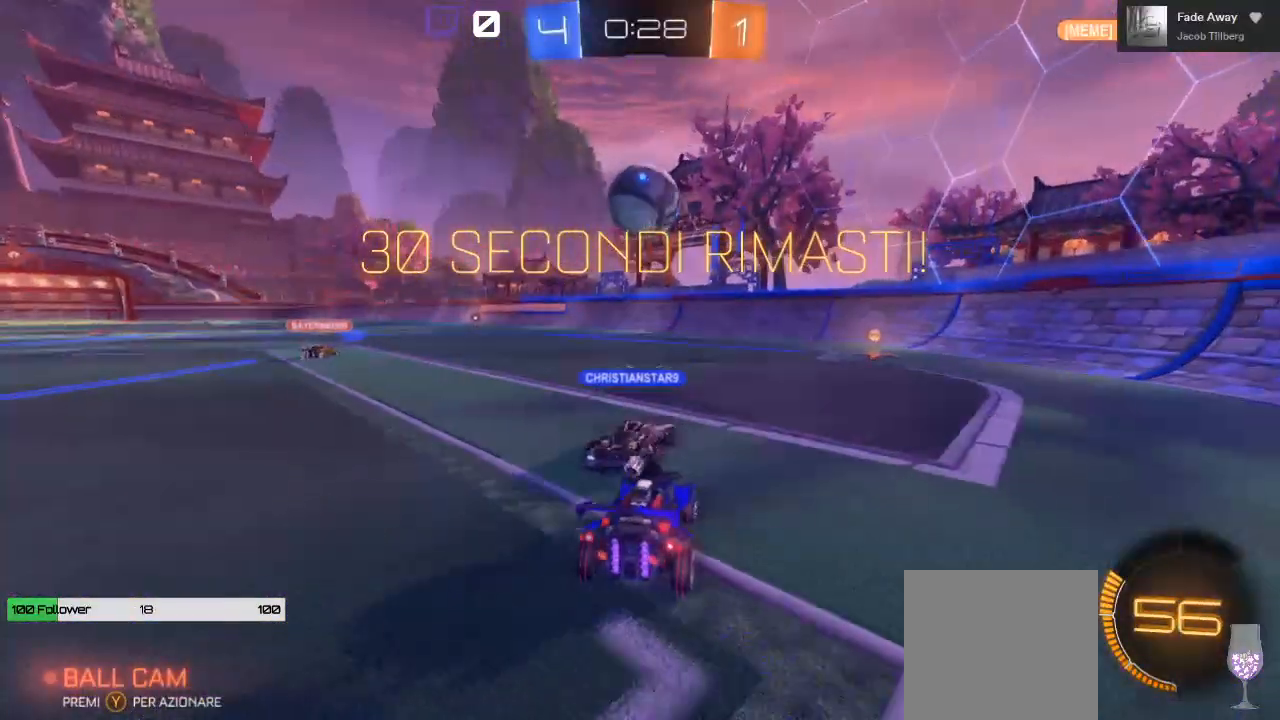
{"buttons": ["R2"], "left_stick": "center", "right_stick": "center", "events": [[83, "R2", "down"], [100, "L2", "up"], [133, "left_stick", "center"], [200, "left_stick", "left"], [367, "left_stick", "center"]]}
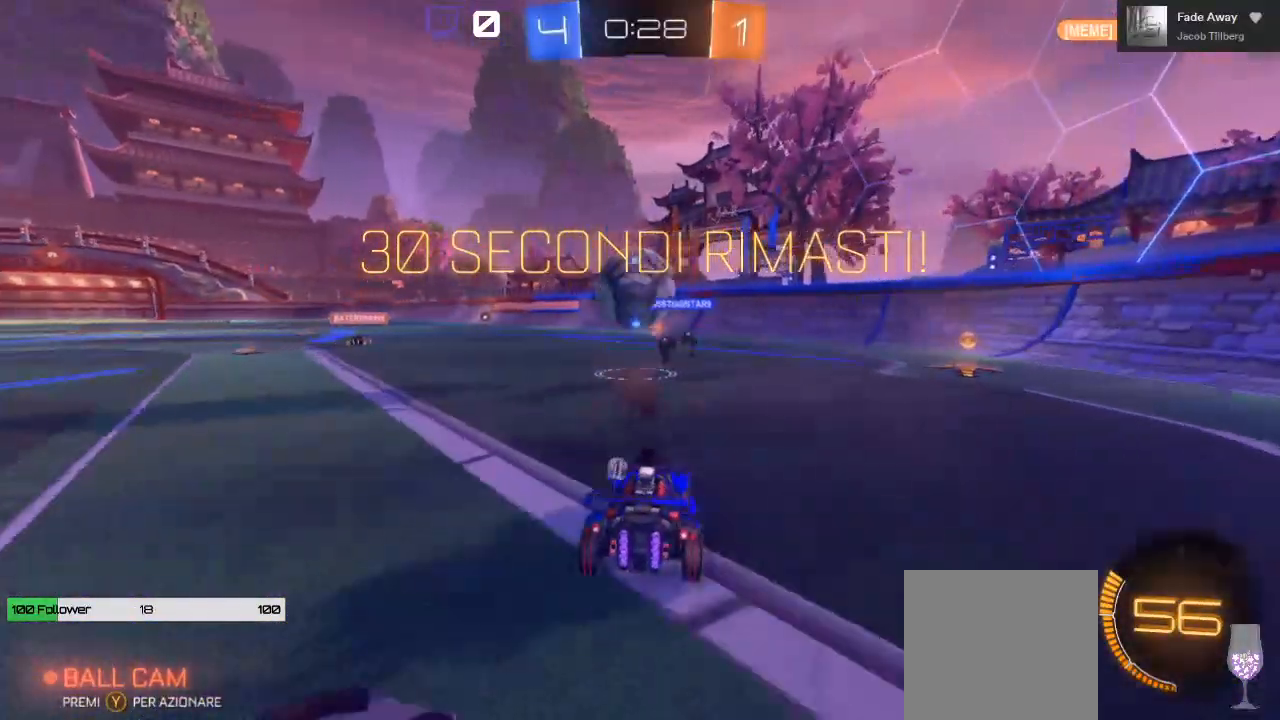
{"buttons": ["R2"], "left_stick": "center", "right_stick": "center", "events": [[117, "left_stick", "left"], [350, "left_stick", "center"]]}
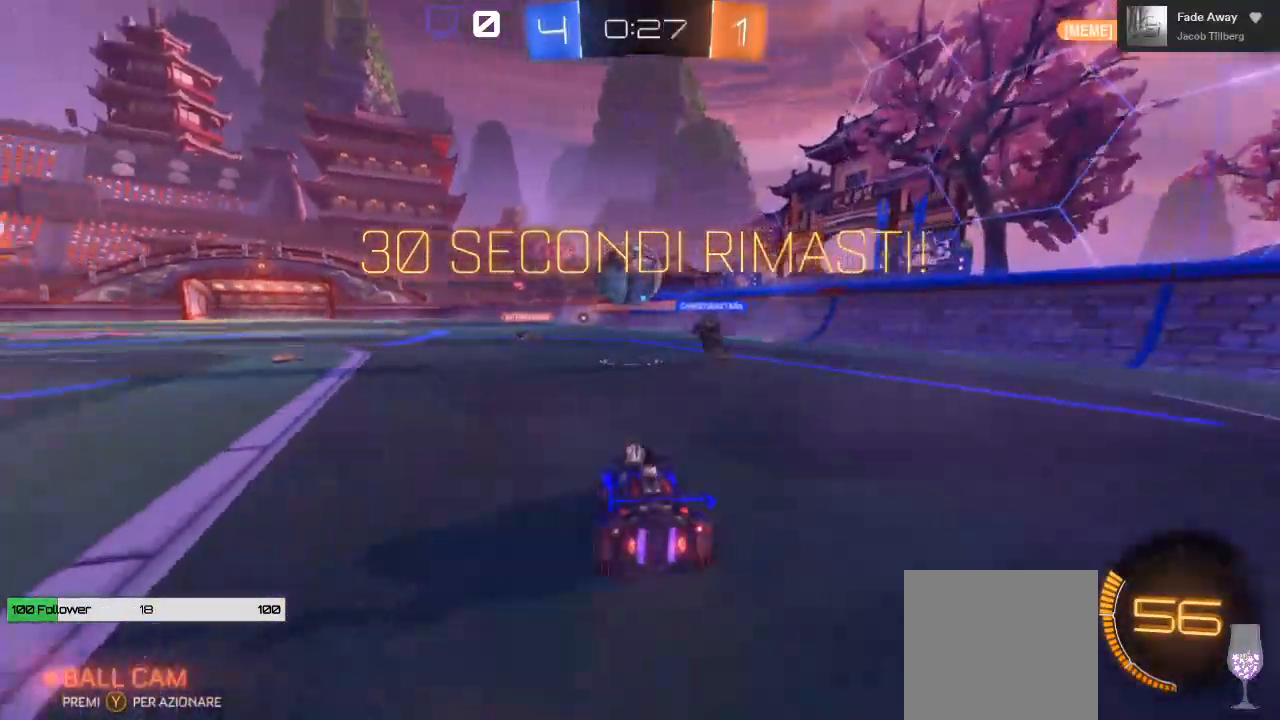
{"buttons": ["R2"], "left_stick": "center", "right_stick": "center", "events": [[83, "left_stick", "left"], [333, "left_stick", "center"]]}